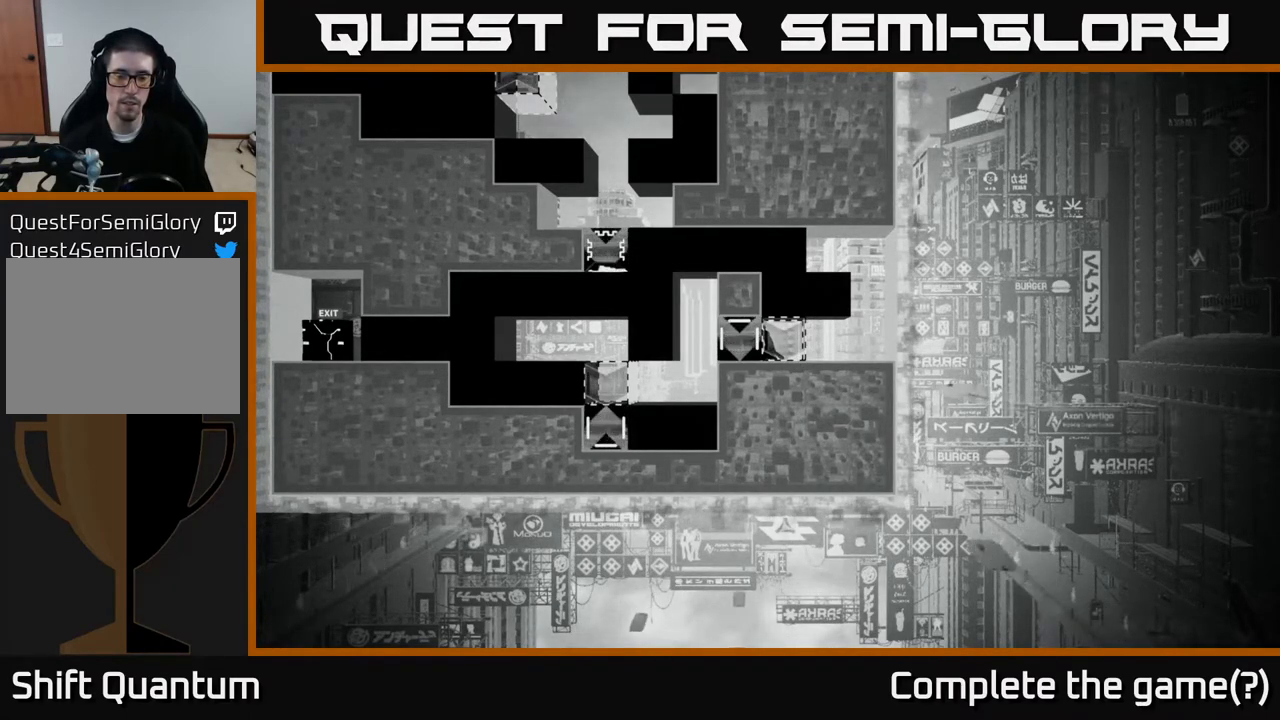
Gameplay with a controller (Xbox layout); each line is a JSON object with the inputs held at the frame after it. "events" lists button and stick changes between this image and that frame as [ms after this image, input, new state], when the widget could be followed in between.
{"buttons": ["X"], "left_stick": "center", "right_stick": "center", "events": [[300, "X", "down"]]}
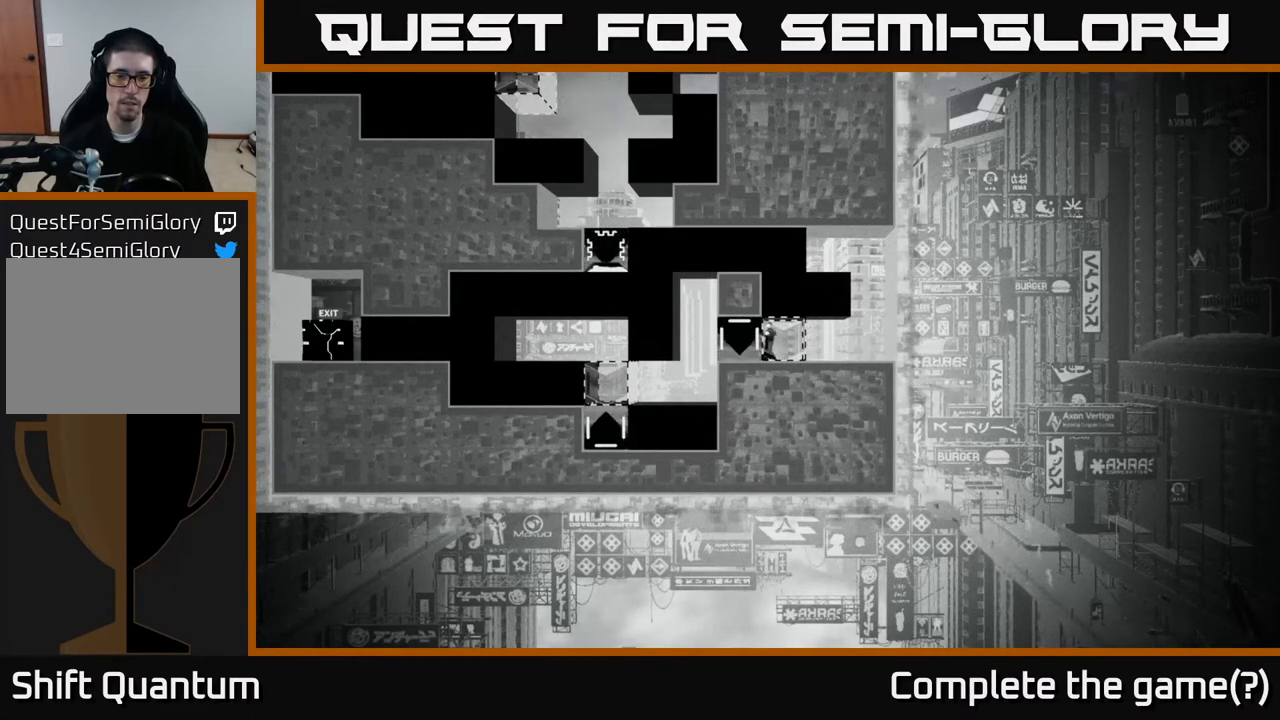
{"buttons": ["X"], "left_stick": "center", "right_stick": "center", "events": []}
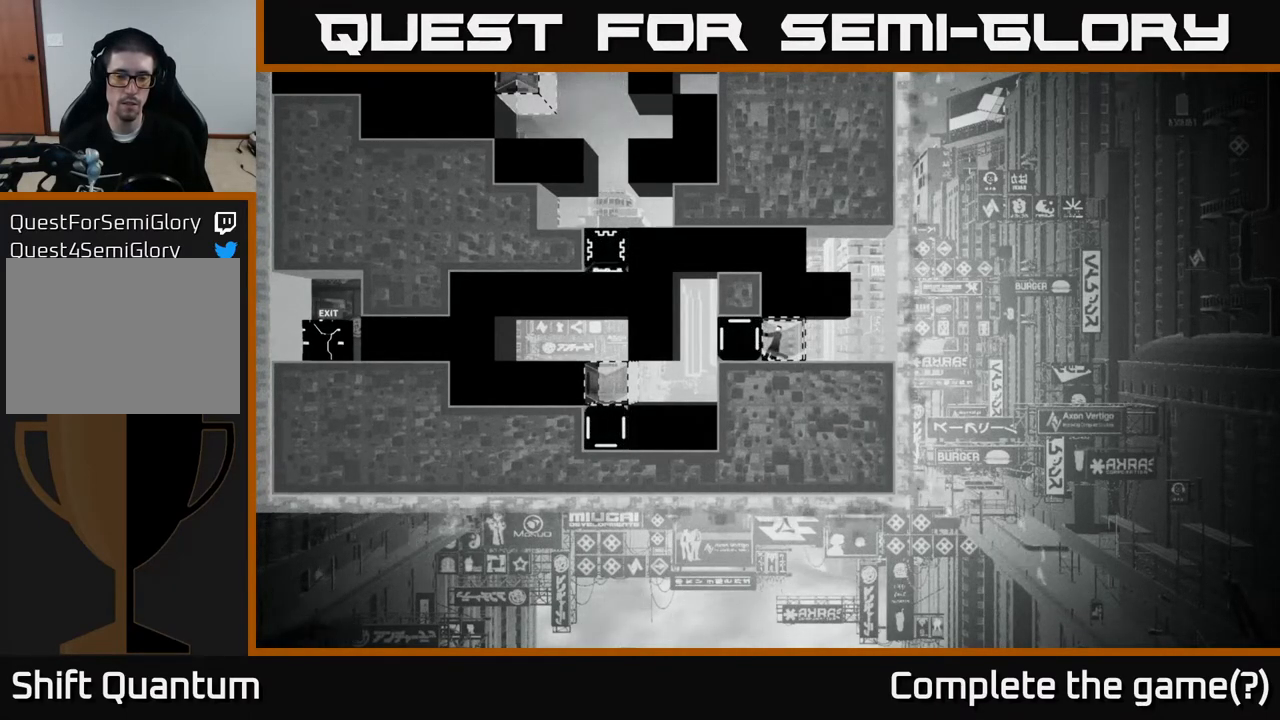
{"buttons": ["X"], "left_stick": "center", "right_stick": "center", "events": []}
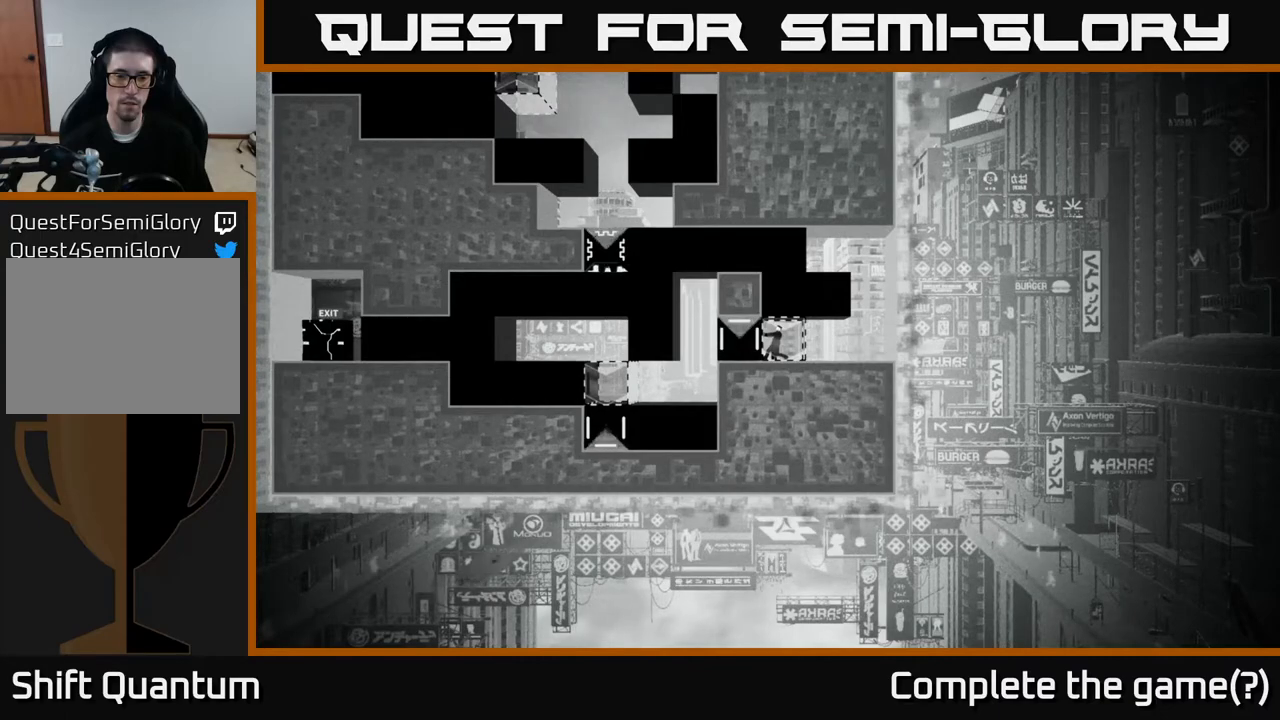
{"buttons": ["X"], "left_stick": "center", "right_stick": "center", "events": []}
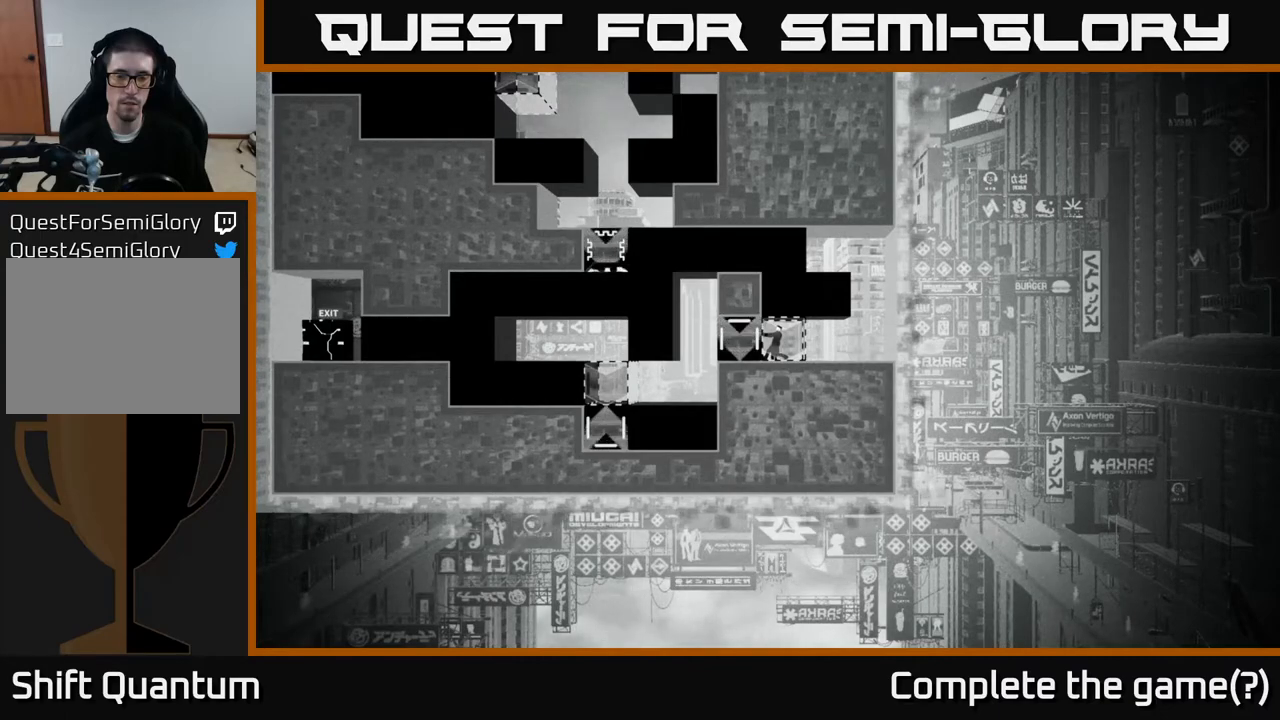
{"buttons": ["X"], "left_stick": "center", "right_stick": "center", "events": []}
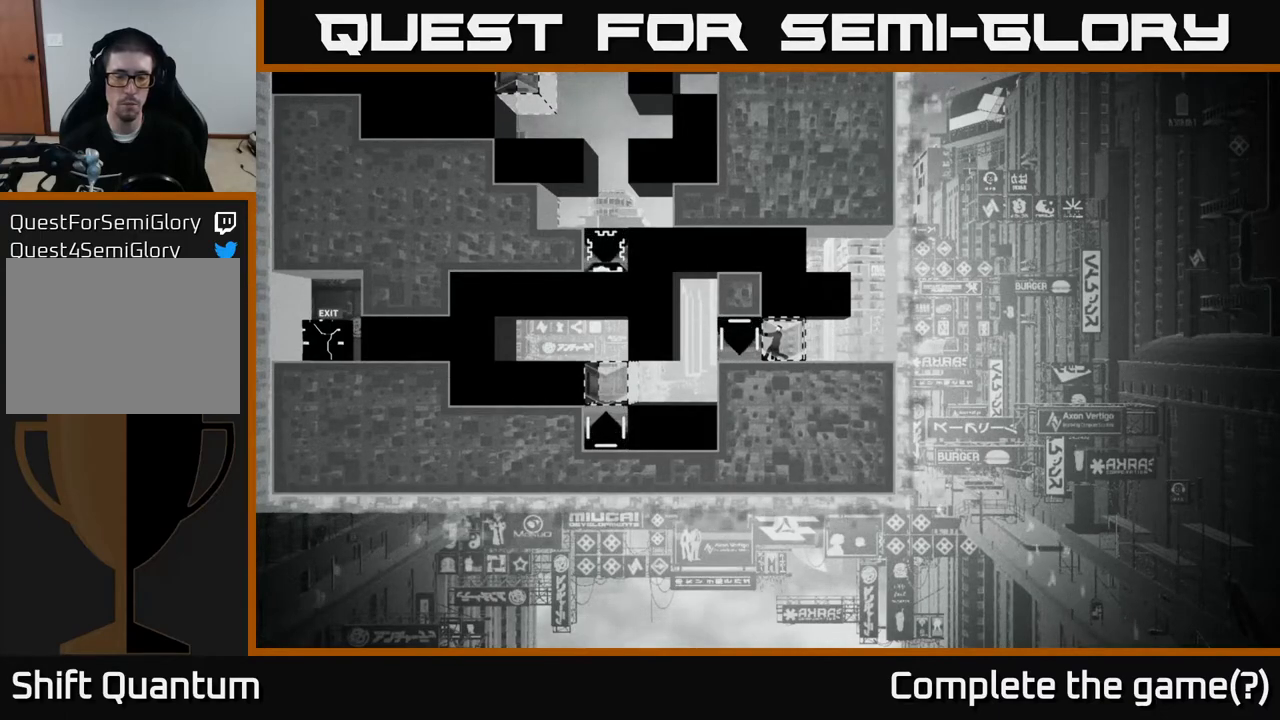
{"buttons": ["X"], "left_stick": "center", "right_stick": "center", "events": []}
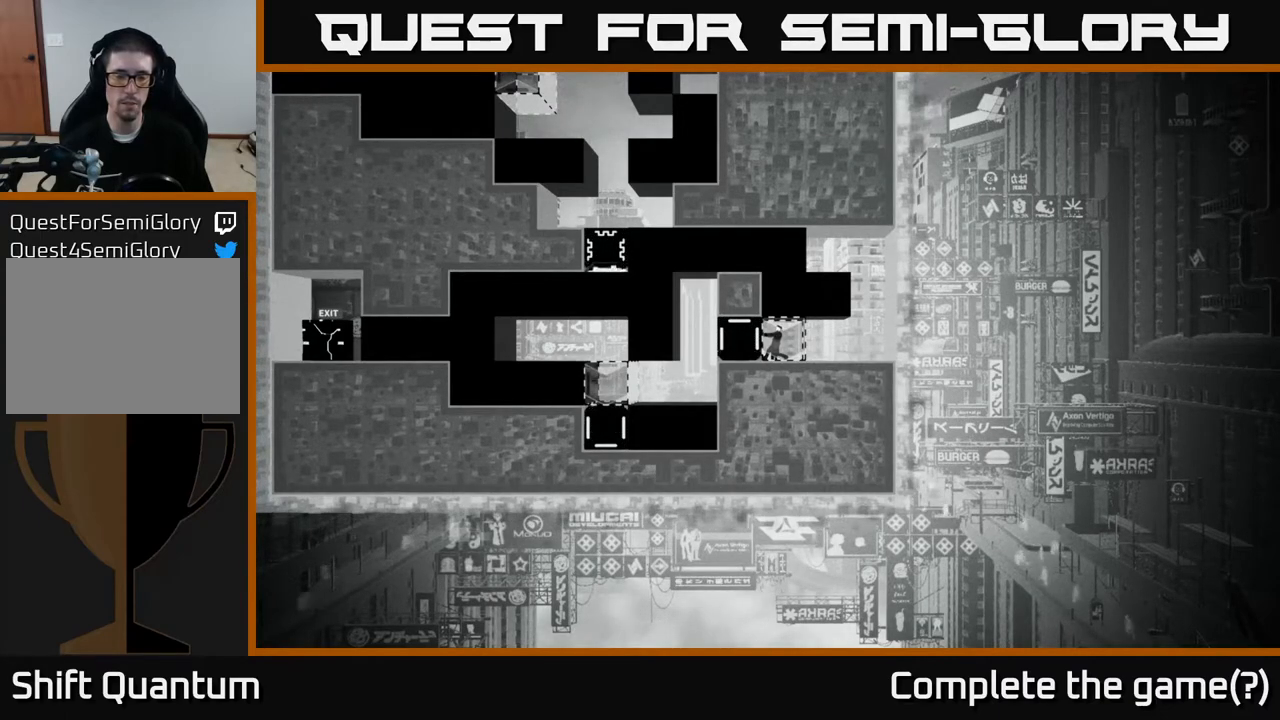
{"buttons": ["X"], "left_stick": "center", "right_stick": "center", "events": []}
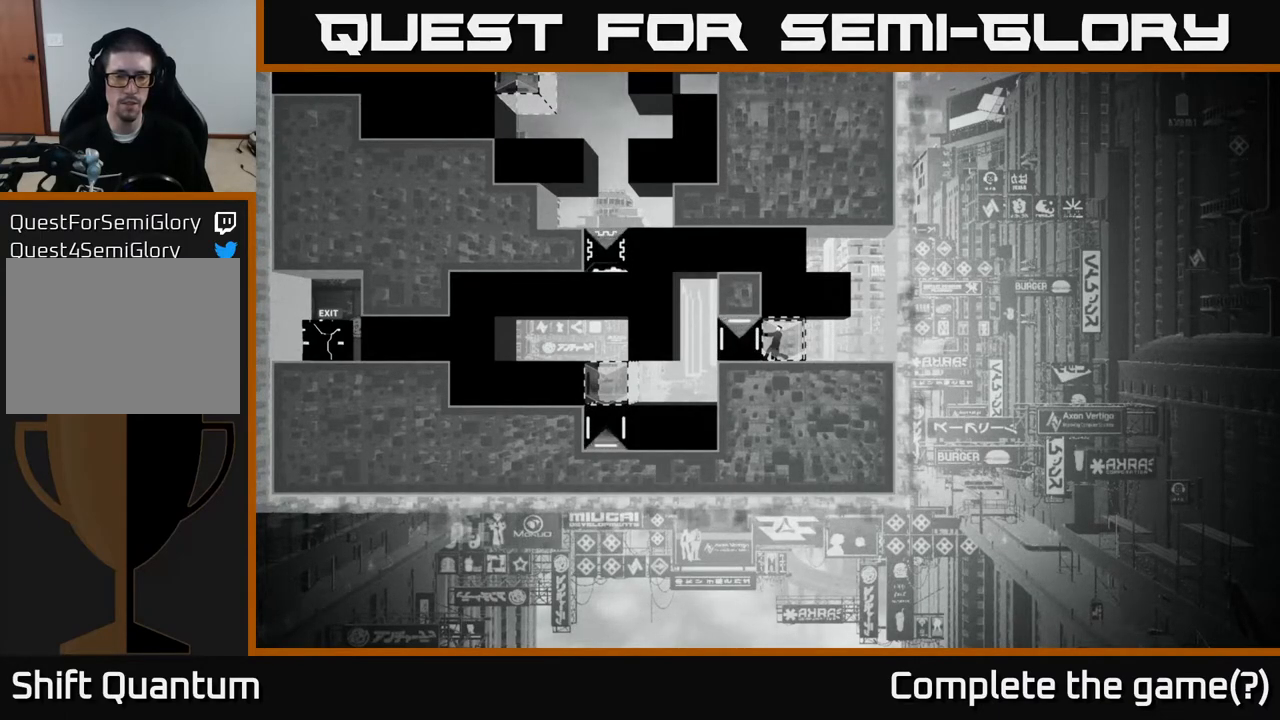
{"buttons": ["X"], "left_stick": "center", "right_stick": "center", "events": []}
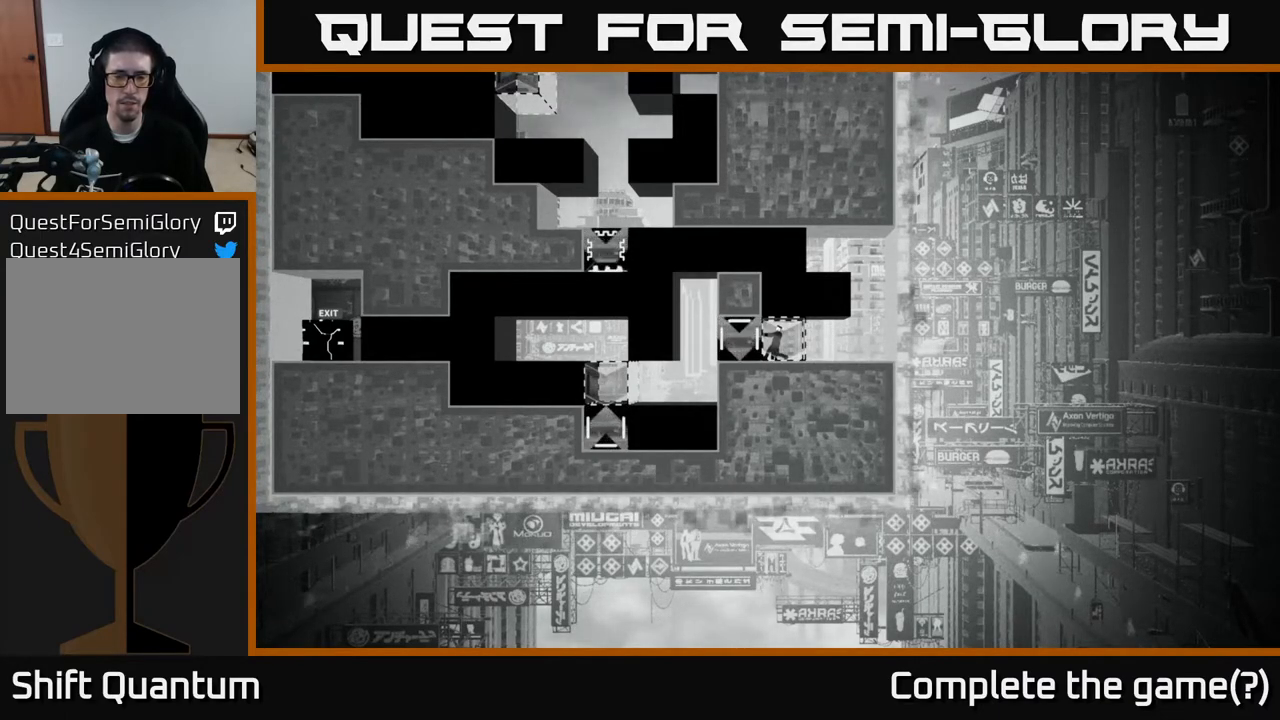
{"buttons": ["X"], "left_stick": "center", "right_stick": "center", "events": []}
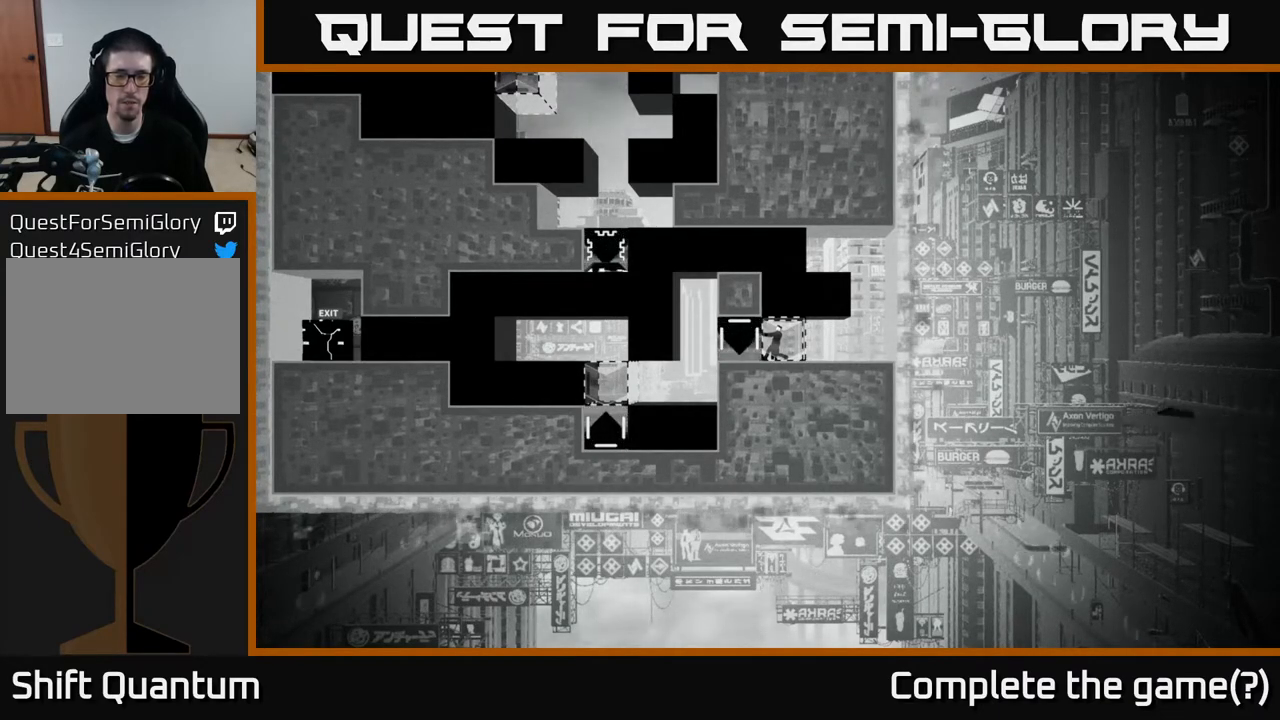
{"buttons": ["X"], "left_stick": "center", "right_stick": "center", "events": []}
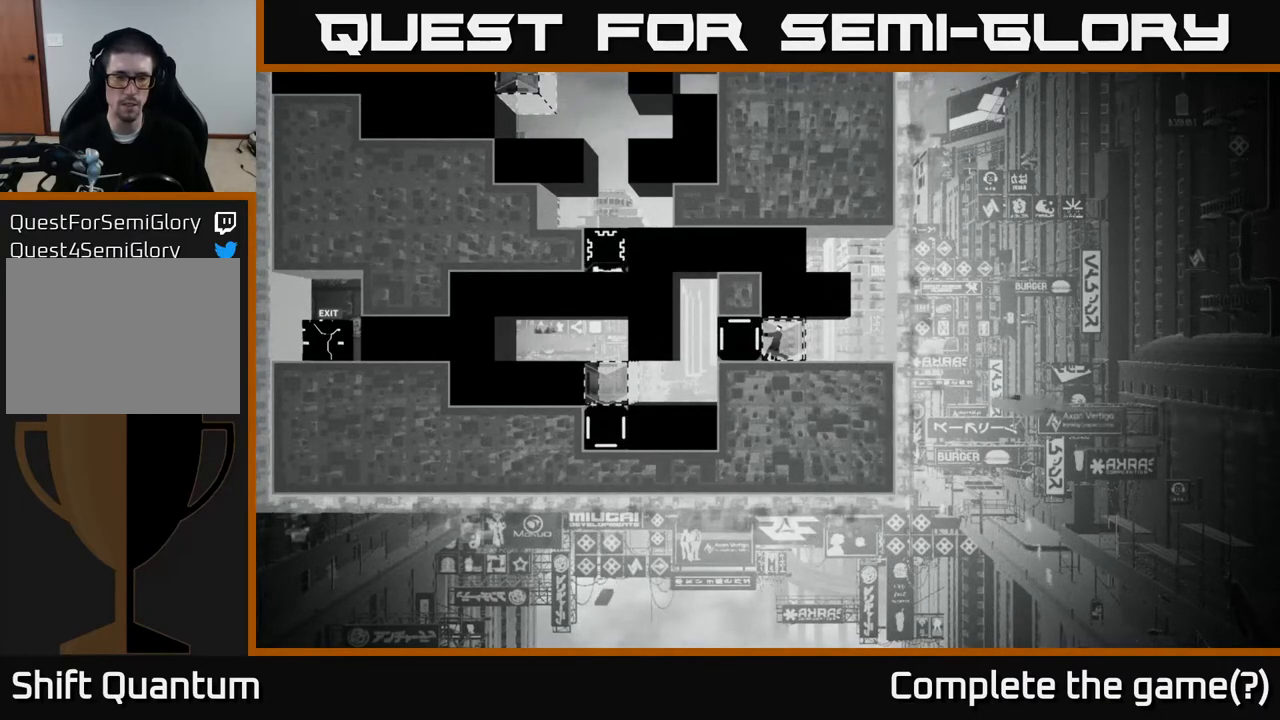
{"buttons": ["X"], "left_stick": "center", "right_stick": "center", "events": []}
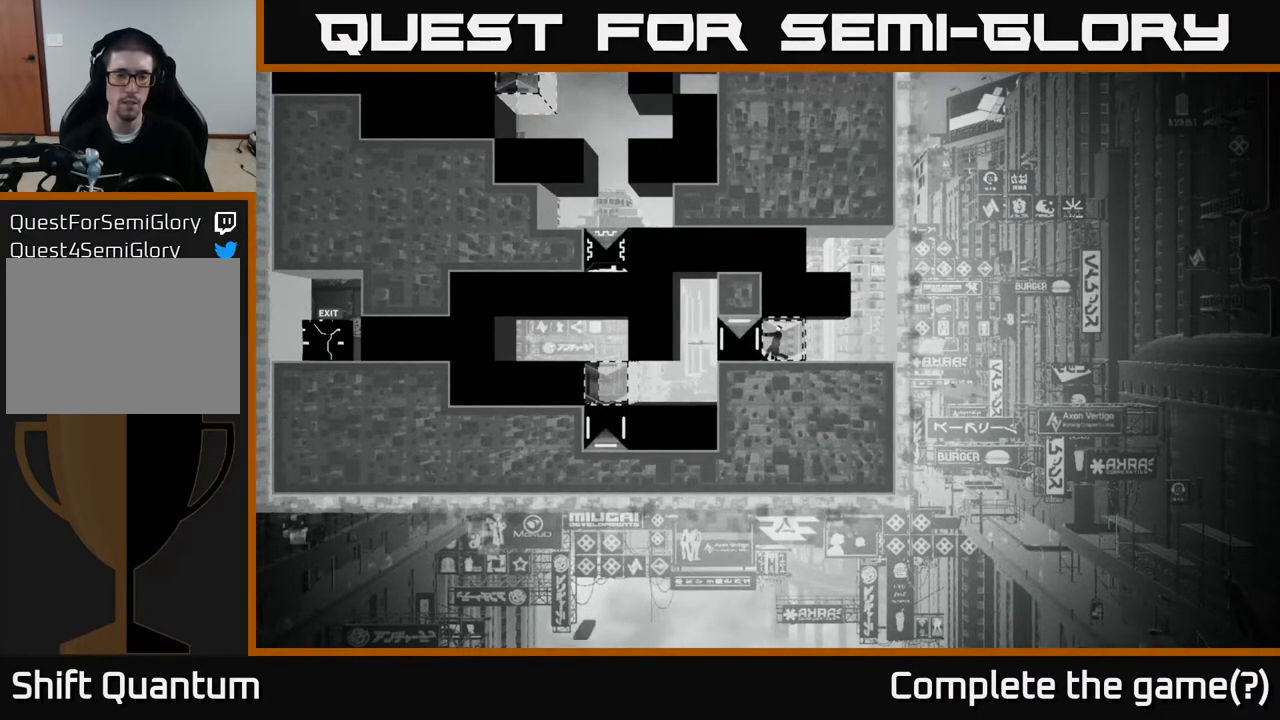
{"buttons": ["X"], "left_stick": "center", "right_stick": "center", "events": []}
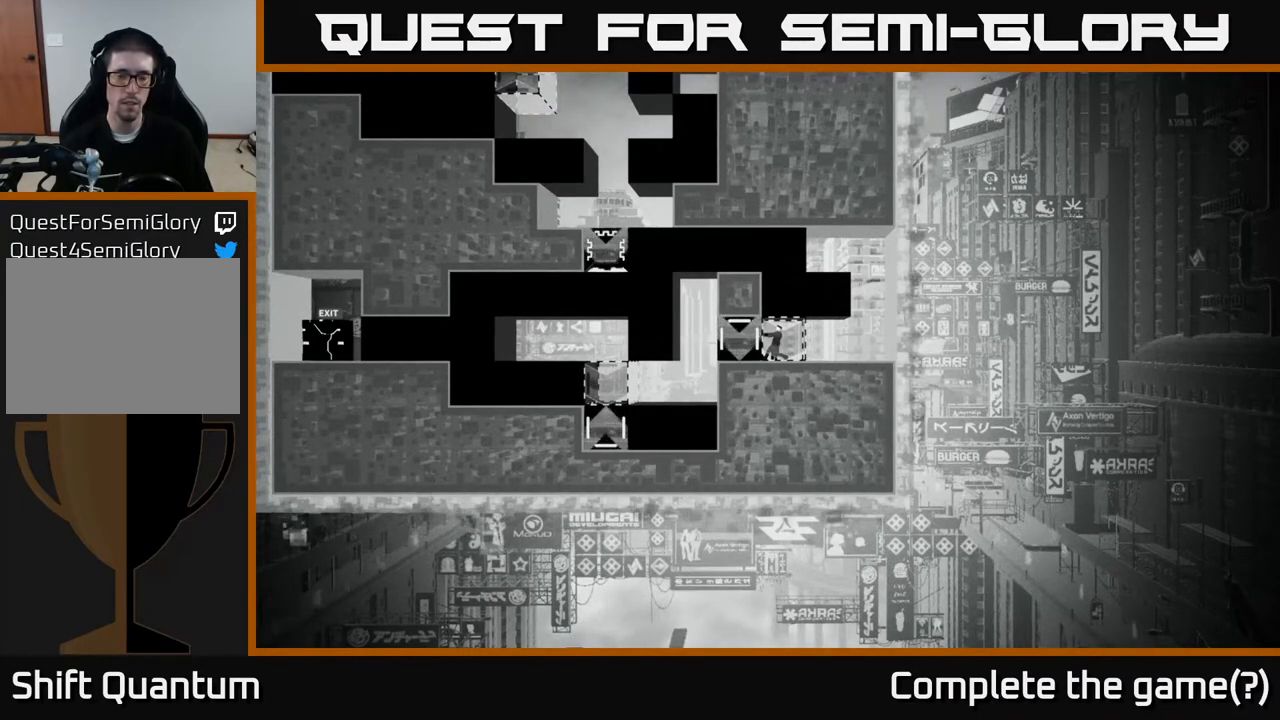
{"buttons": ["X"], "left_stick": "center", "right_stick": "center", "events": [[117, "left_stick", "left"], [300, "left_stick", "center"]]}
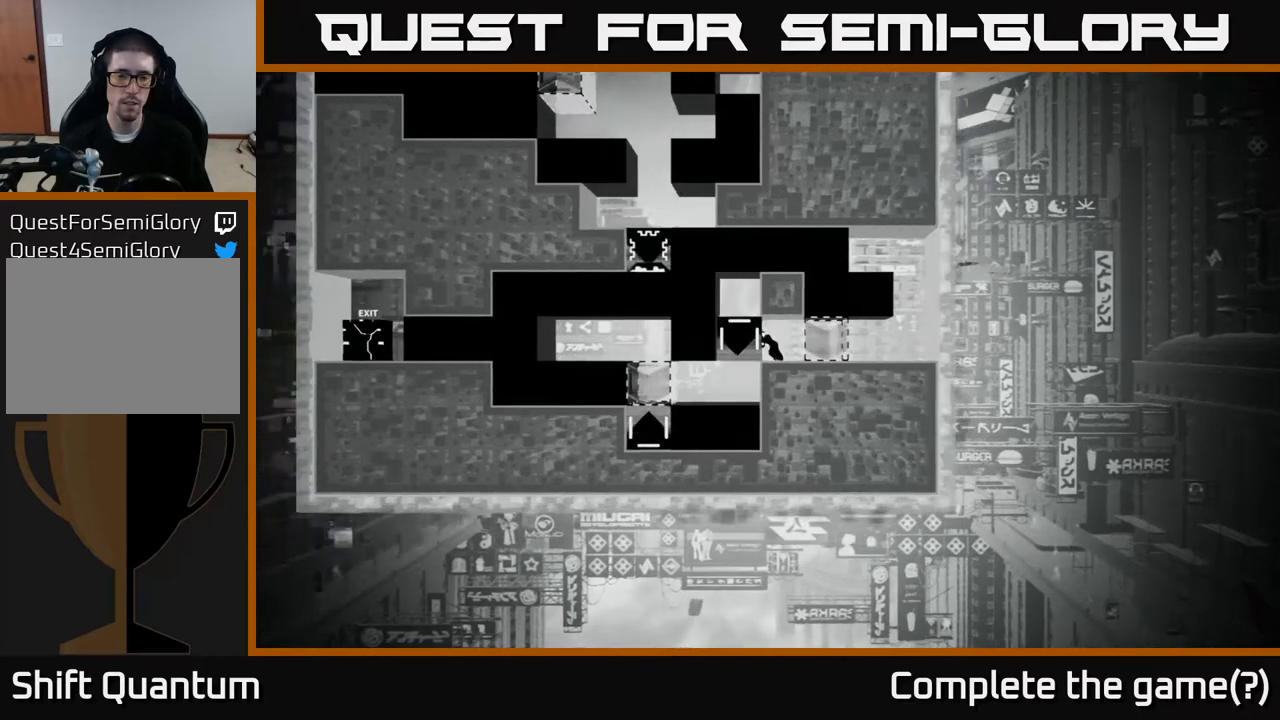
{"buttons": ["X"], "left_stick": "center", "right_stick": "center", "events": []}
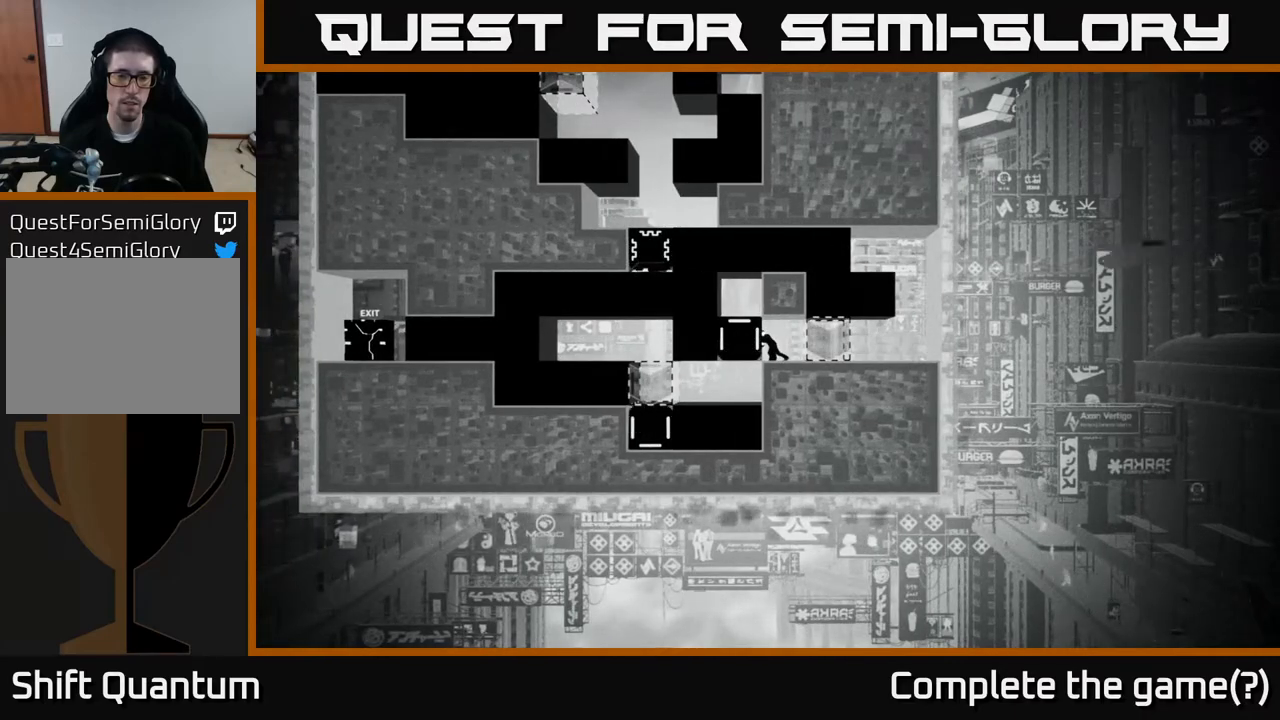
{"buttons": ["X"], "left_stick": "center", "right_stick": "center", "events": []}
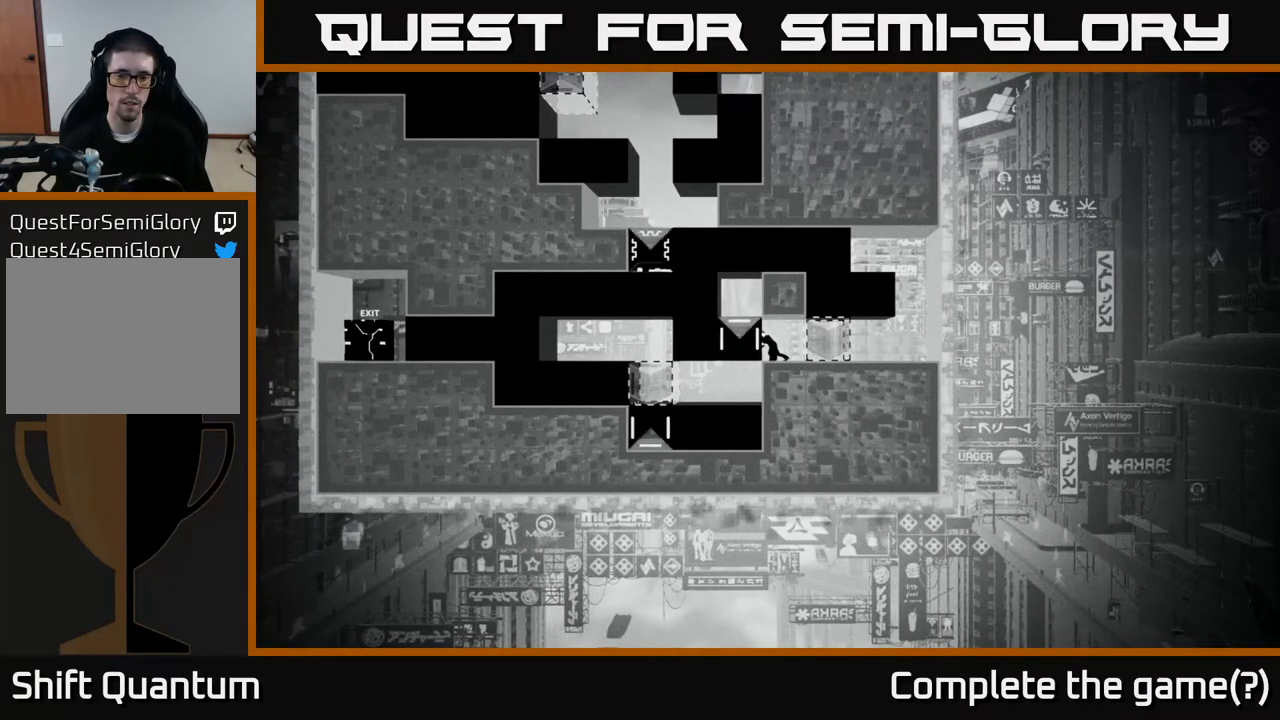
{"buttons": ["X"], "left_stick": "center", "right_stick": "center", "events": []}
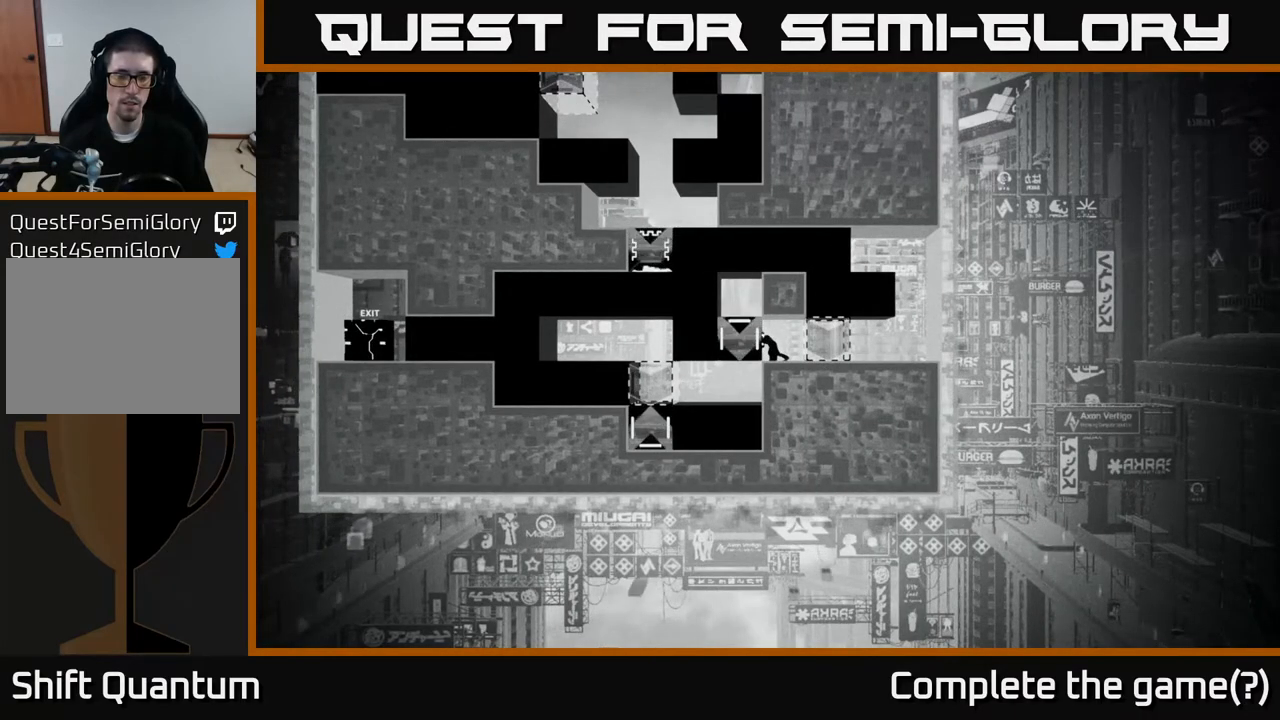
{"buttons": ["X"], "left_stick": "right", "right_stick": "center", "events": [[483, "left_stick", "right"]]}
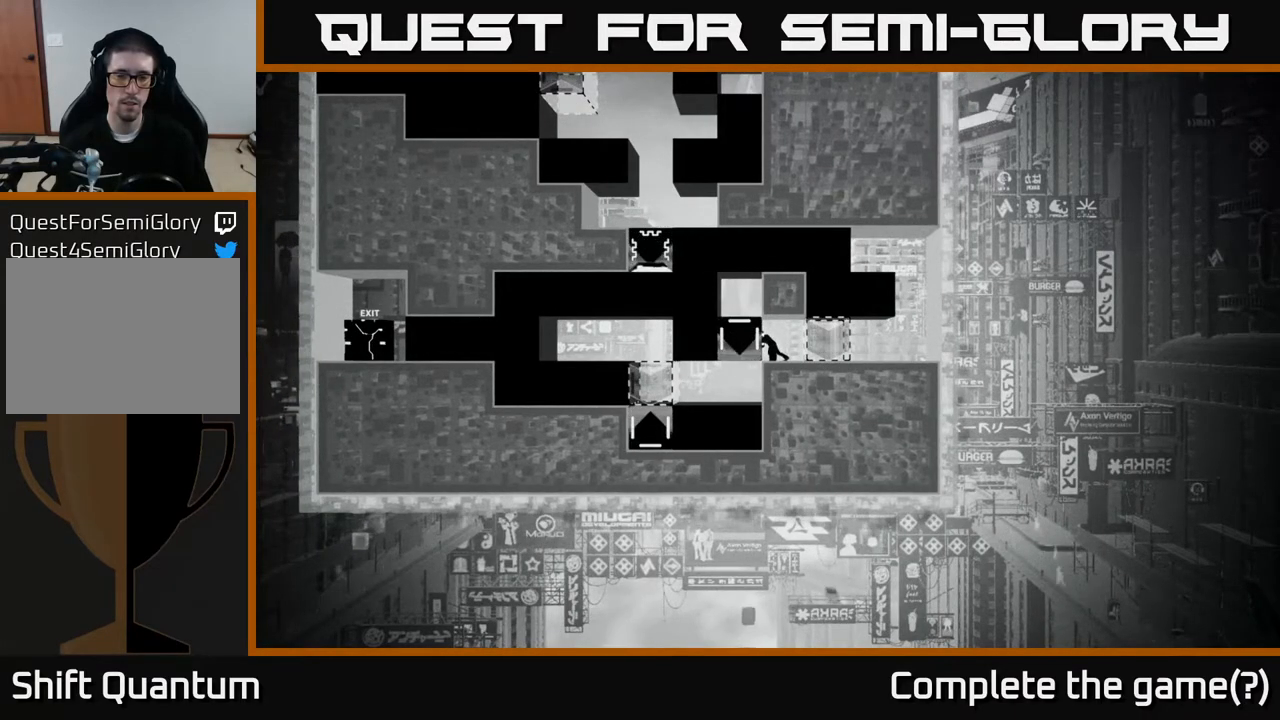
{"buttons": ["X"], "left_stick": "right", "right_stick": "center", "events": [[167, "left_stick", "center"], [350, "left_stick", "right"]]}
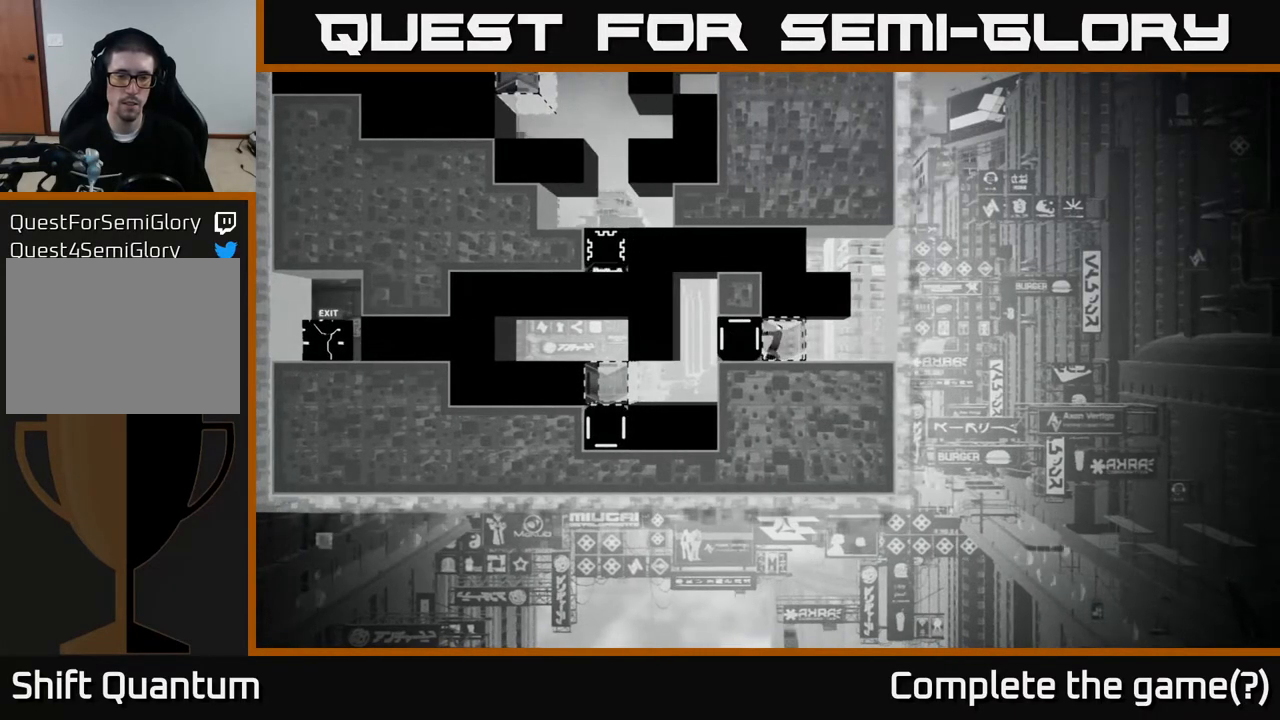
{"buttons": ["X"], "left_stick": "center", "right_stick": "center", "events": [[200, "left_stick", "center"]]}
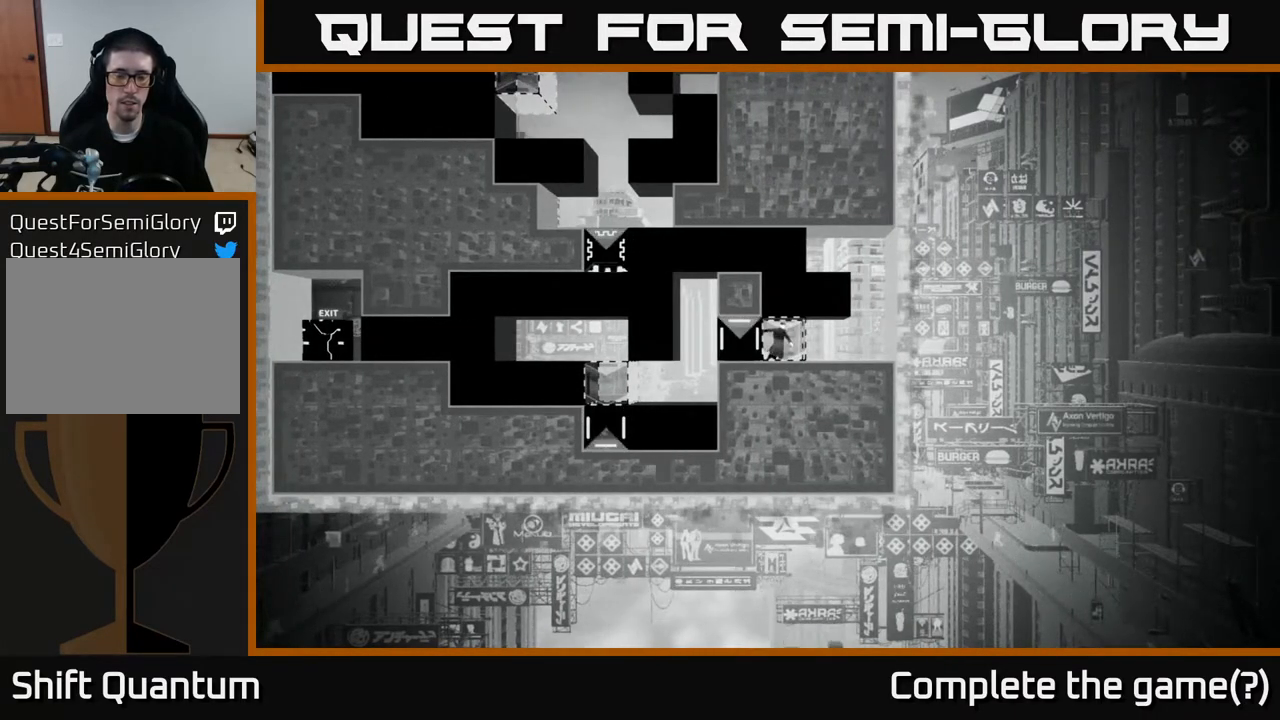
{"buttons": [], "left_stick": "center", "right_stick": "center", "events": [[100, "left_stick", "left"], [300, "left_stick", "center"], [500, "X", "up"]]}
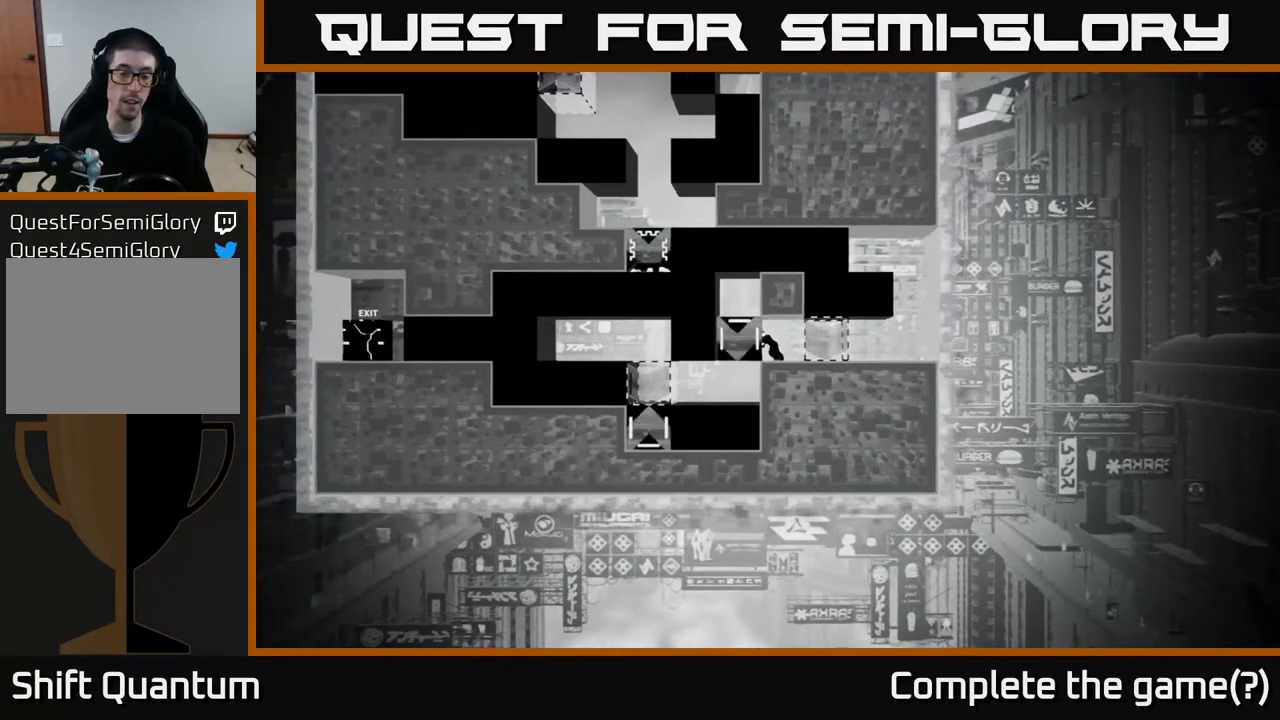
{"buttons": [], "left_stick": "right", "right_stick": "center", "events": [[283, "left_stick", "left"], [500, "left_stick", "right"]]}
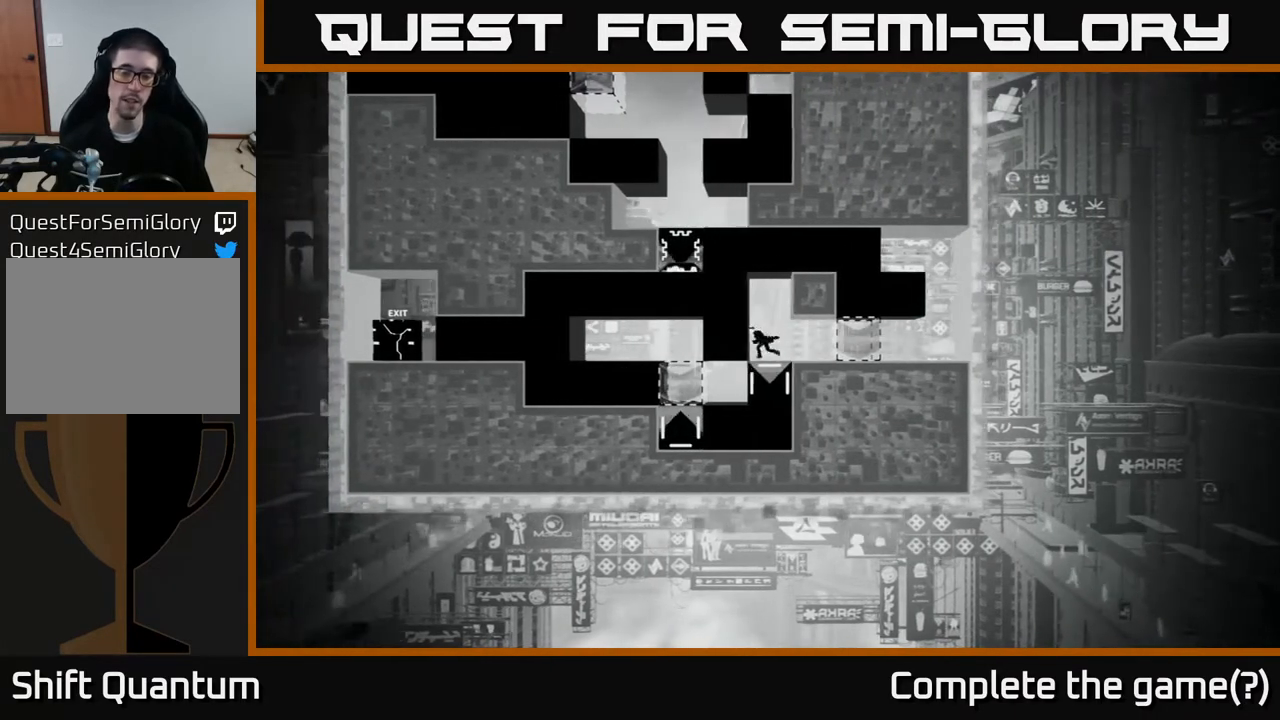
{"buttons": [], "left_stick": "center", "right_stick": "center", "events": [[100, "B", "down"], [100, "left_stick", "center"], [200, "B", "up"]]}
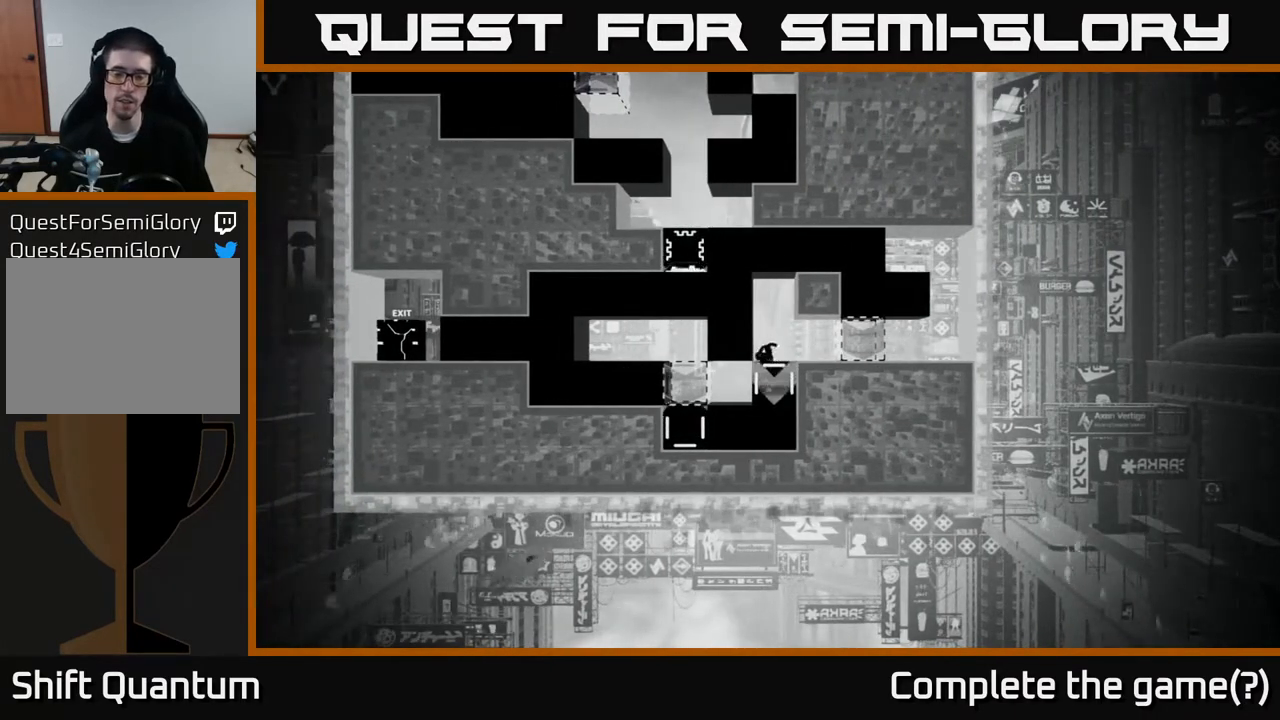
{"buttons": [], "left_stick": "center", "right_stick": "center", "events": []}